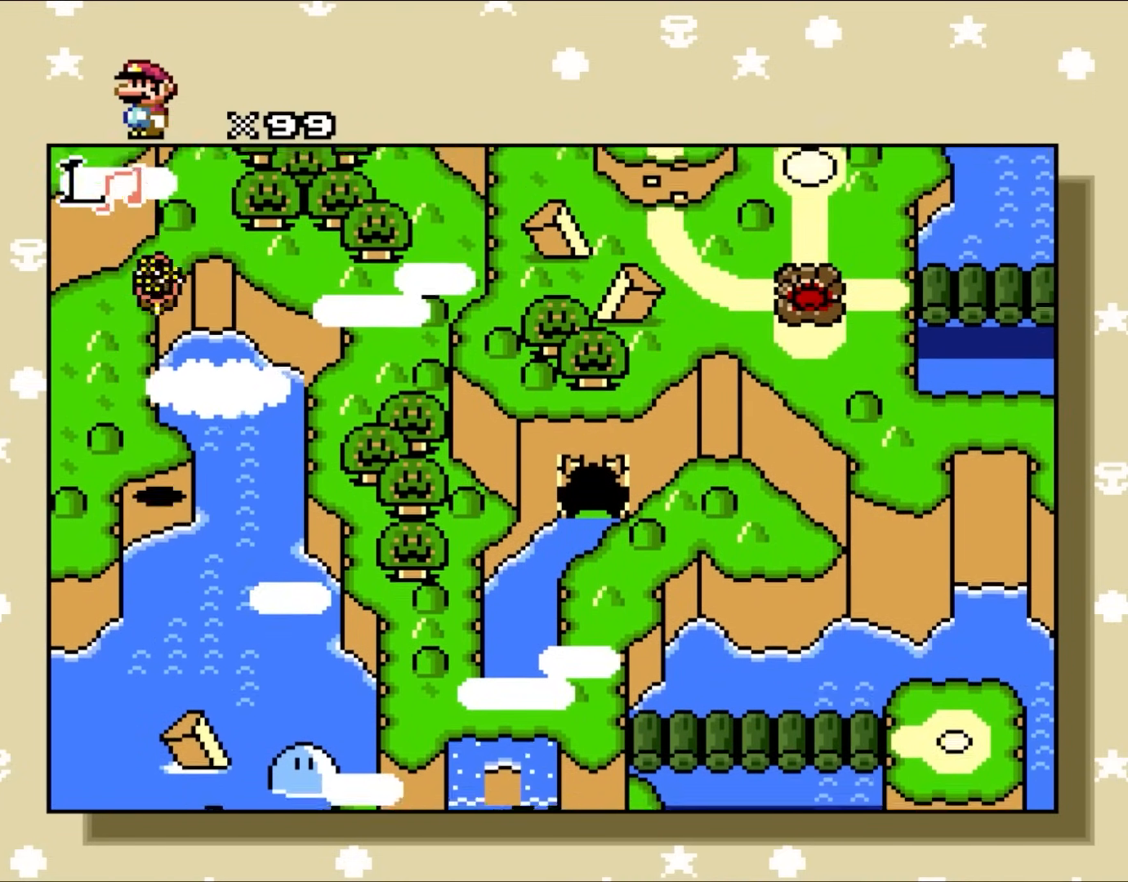
Gameplay with a controller (Nintendo layout); each line is a JSON object with the inputs held at the frame after it. "events" lists button and stick changes between this image and that frame as [ms after this image, input, new state], when the widget could be followed in between. Not read: L3 R3.
{"buttons": ["DPAD_UP"], "events": [[133, "R1", "up"], [233, "R1", "down"], [417, "R1", "up"]]}
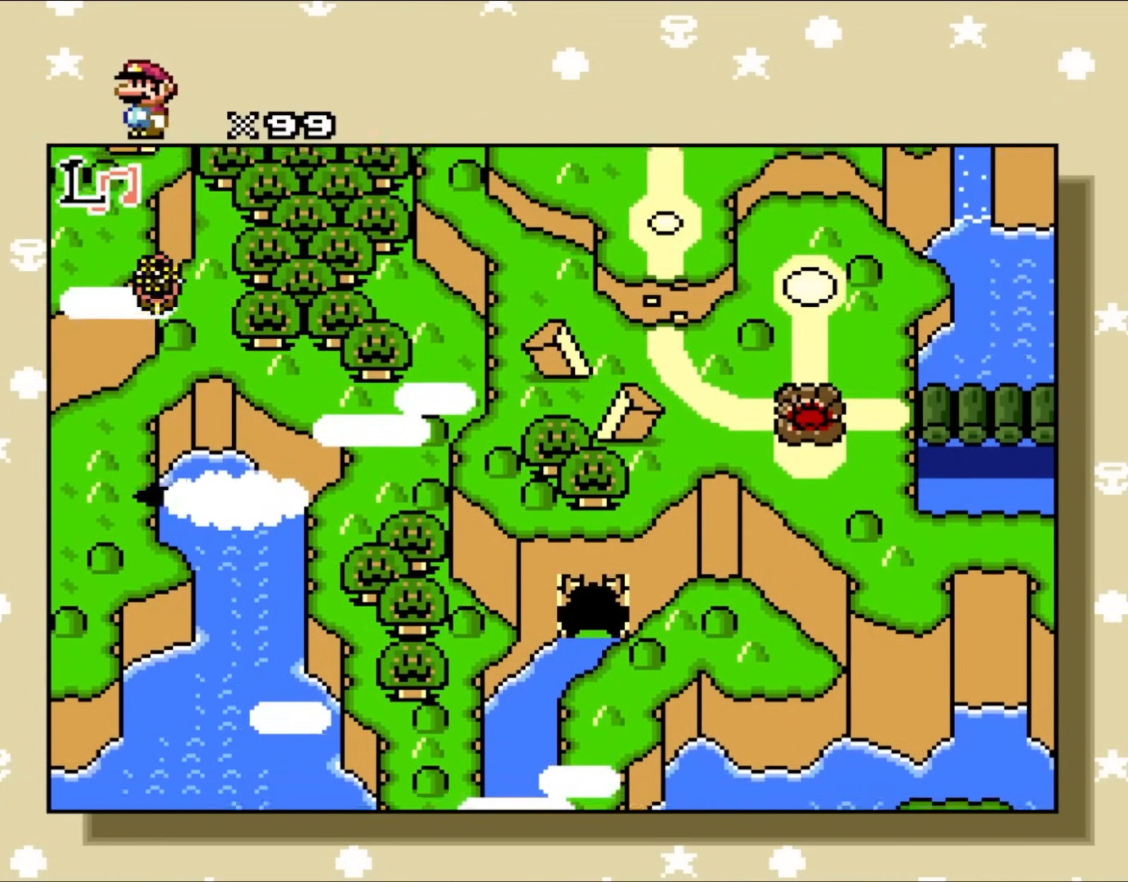
{"buttons": ["DPAD_UP"], "events": [[17, "R1", "down"], [183, "R1", "up"], [283, "R1", "down"], [450, "R1", "up"]]}
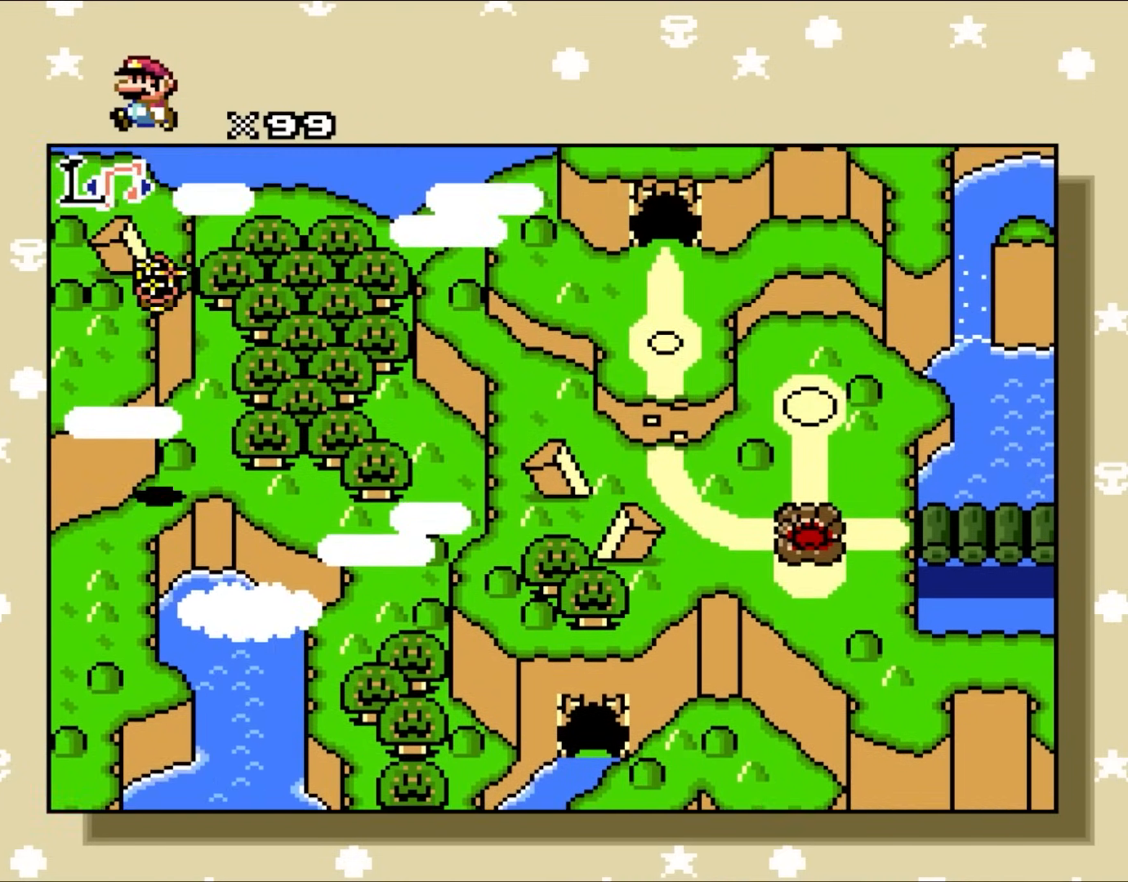
{"buttons": ["R1", "DPAD_RIGHT"], "events": [[17, "R1", "down"], [200, "R1", "up"], [250, "DPAD_RIGHT", "down"], [300, "DPAD_UP", "up"], [383, "R1", "down"]]}
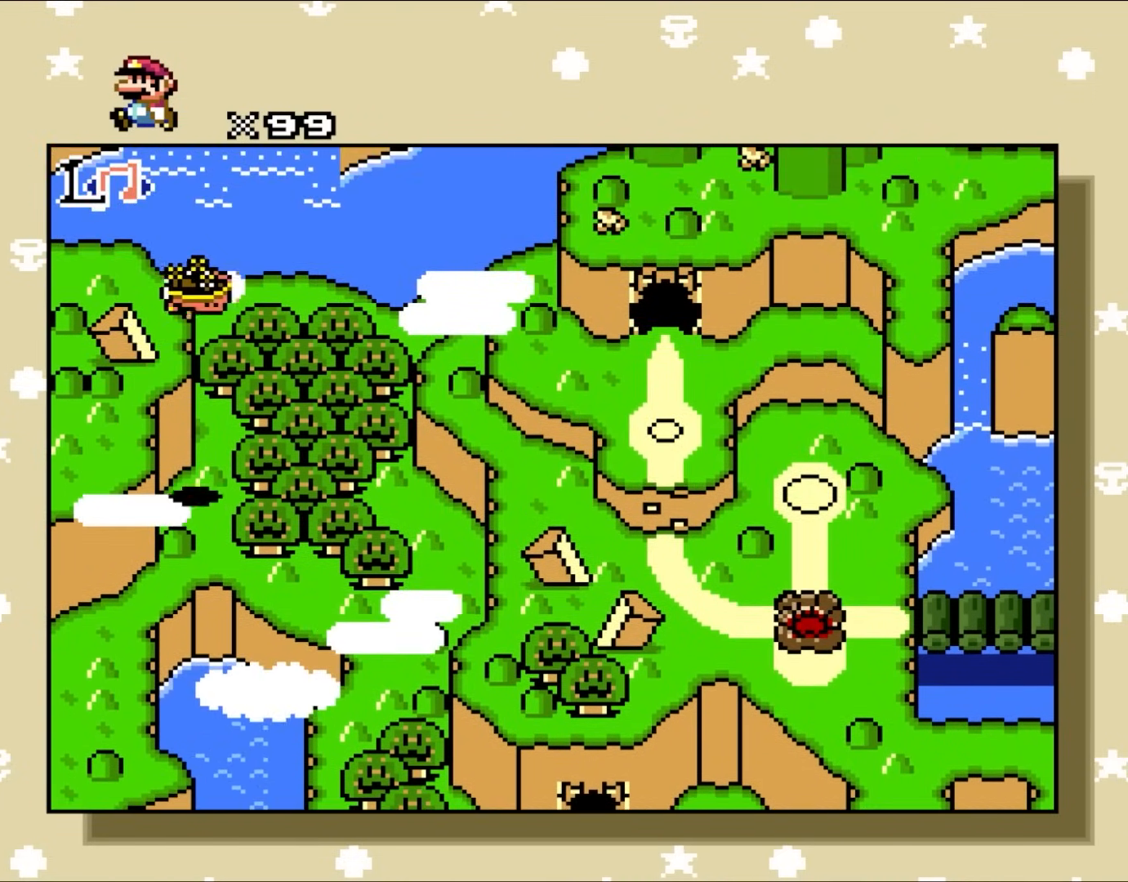
{"buttons": ["R1", "DPAD_RIGHT"], "events": [[67, "R1", "up"], [167, "DPAD_RIGHT", "up"], [200, "R1", "down"], [350, "R1", "up"], [433, "R1", "down"], [500, "DPAD_RIGHT", "down"]]}
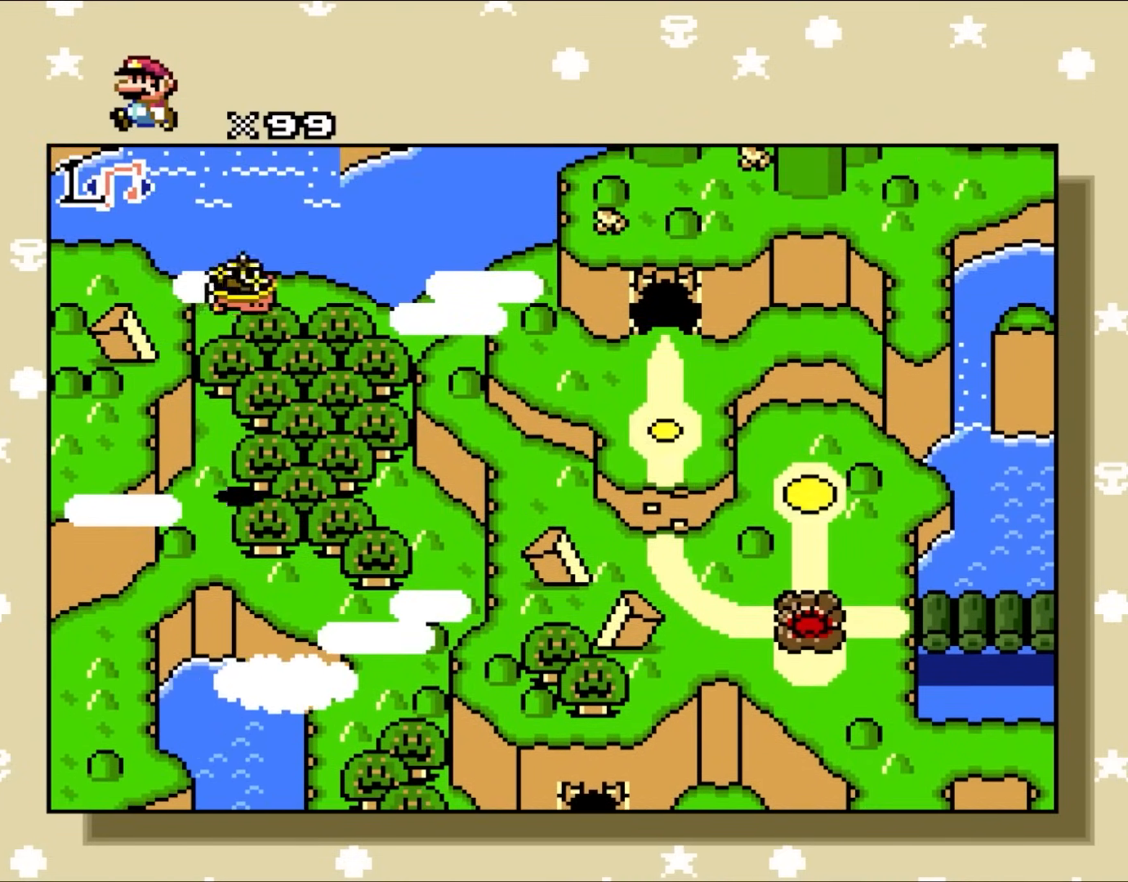
{"buttons": ["R1"], "events": [[117, "DPAD_RIGHT", "up"], [117, "R1", "up"], [217, "R1", "down"], [267, "DPAD_UP", "down"], [383, "DPAD_UP", "up"], [383, "R1", "up"], [450, "R1", "down"]]}
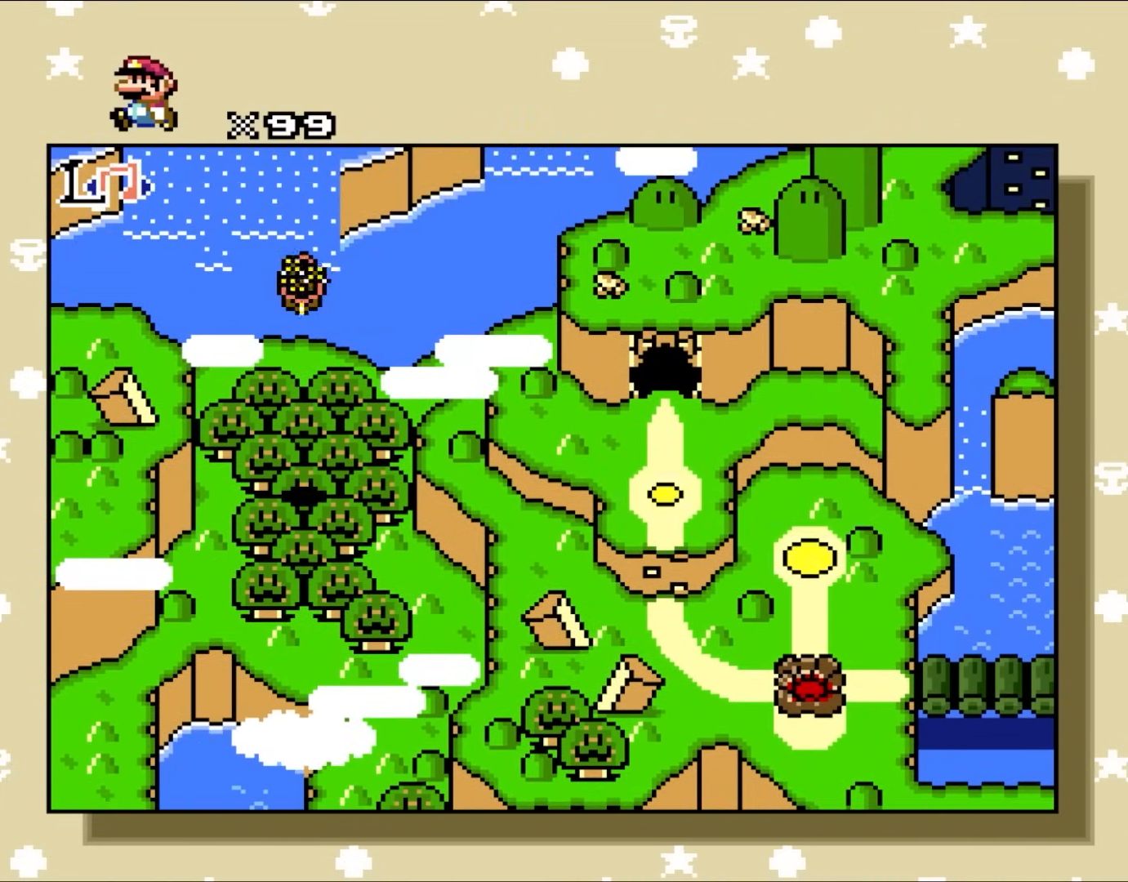
{"buttons": ["R1"], "events": [[117, "R1", "up"], [200, "R1", "down"], [250, "DPAD_UP", "down"], [350, "DPAD_UP", "up"], [350, "R1", "up"], [417, "R1", "down"]]}
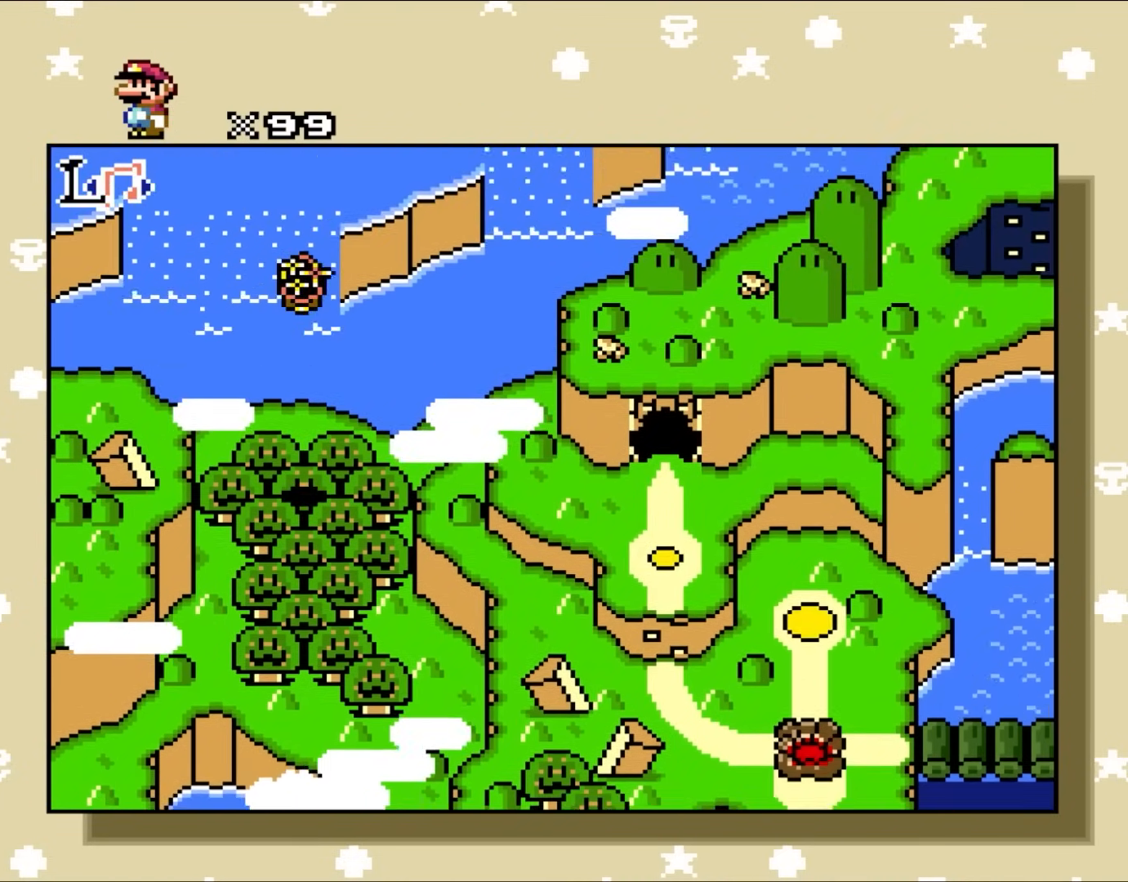
{"buttons": ["R1", "DPAD_UP"], "events": [[67, "R1", "up"], [133, "DPAD_UP", "down"], [150, "R1", "down"], [317, "R1", "up"], [400, "R1", "down"]]}
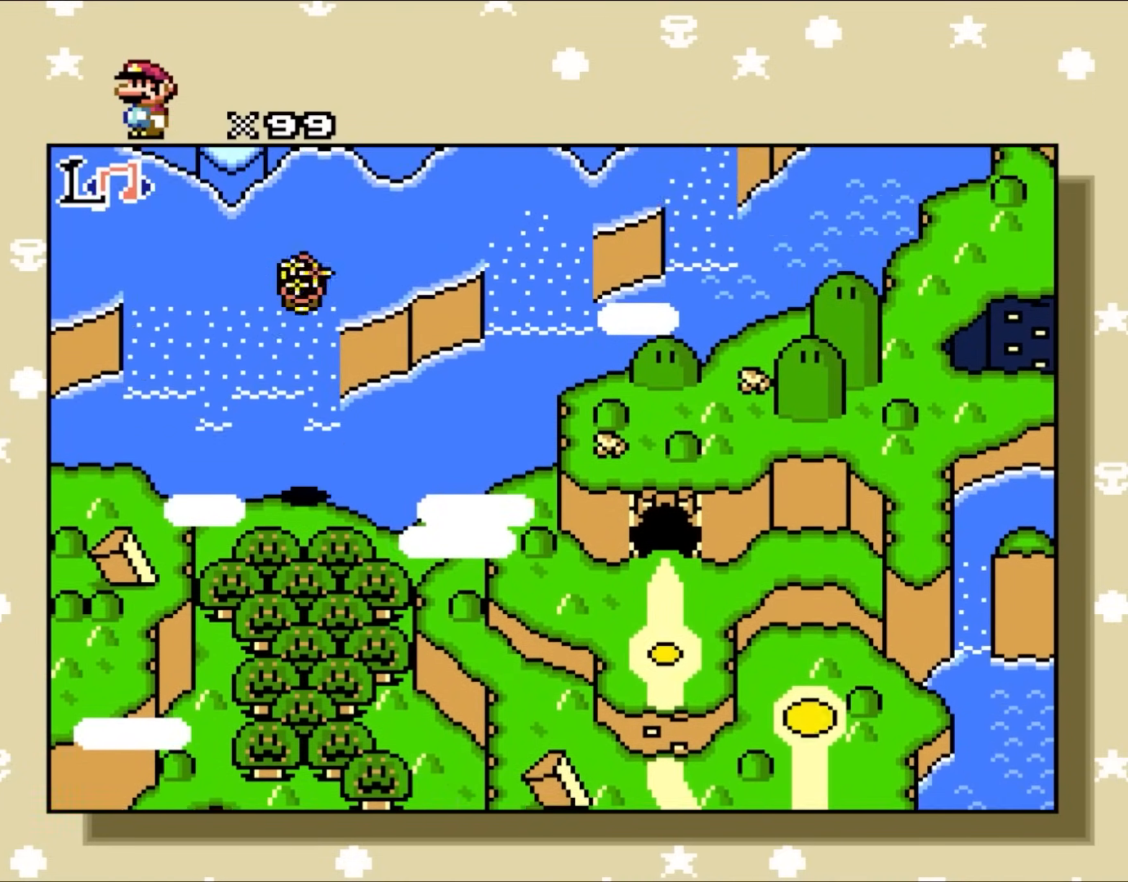
{"buttons": ["R1", "DPAD_UP"], "events": [[50, "R1", "up"], [133, "R1", "down"], [283, "R1", "up"], [367, "R1", "down"]]}
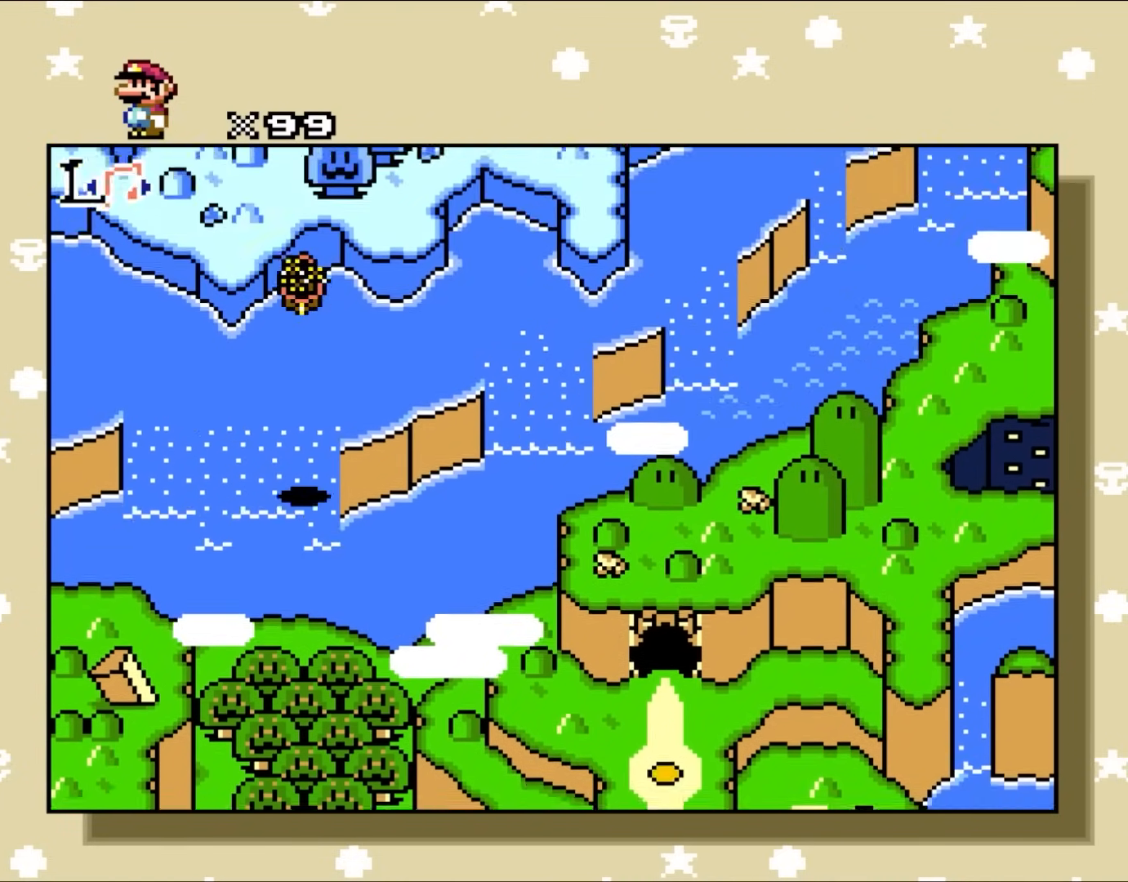
{"buttons": ["DPAD_UP"], "events": [[17, "R1", "up"], [100, "R1", "down"], [283, "R1", "up"]]}
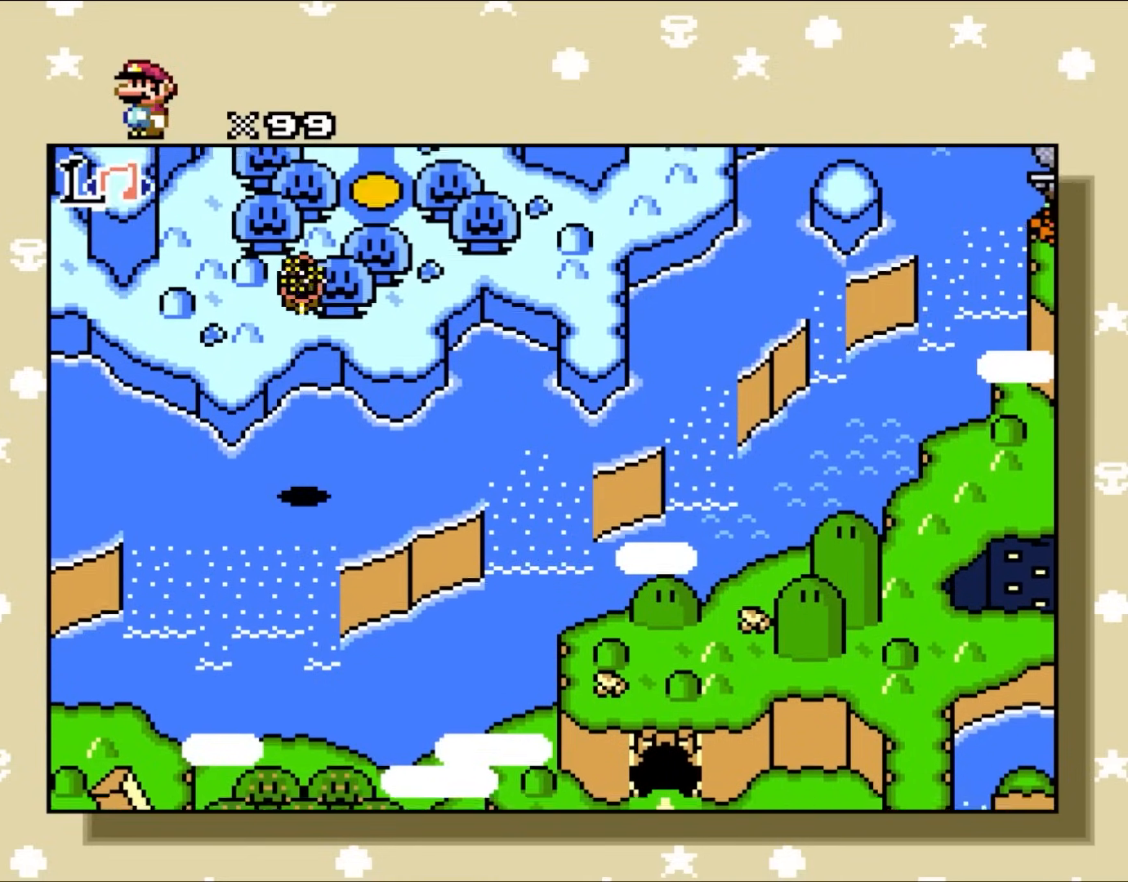
{"buttons": ["DPAD_UP"], "events": []}
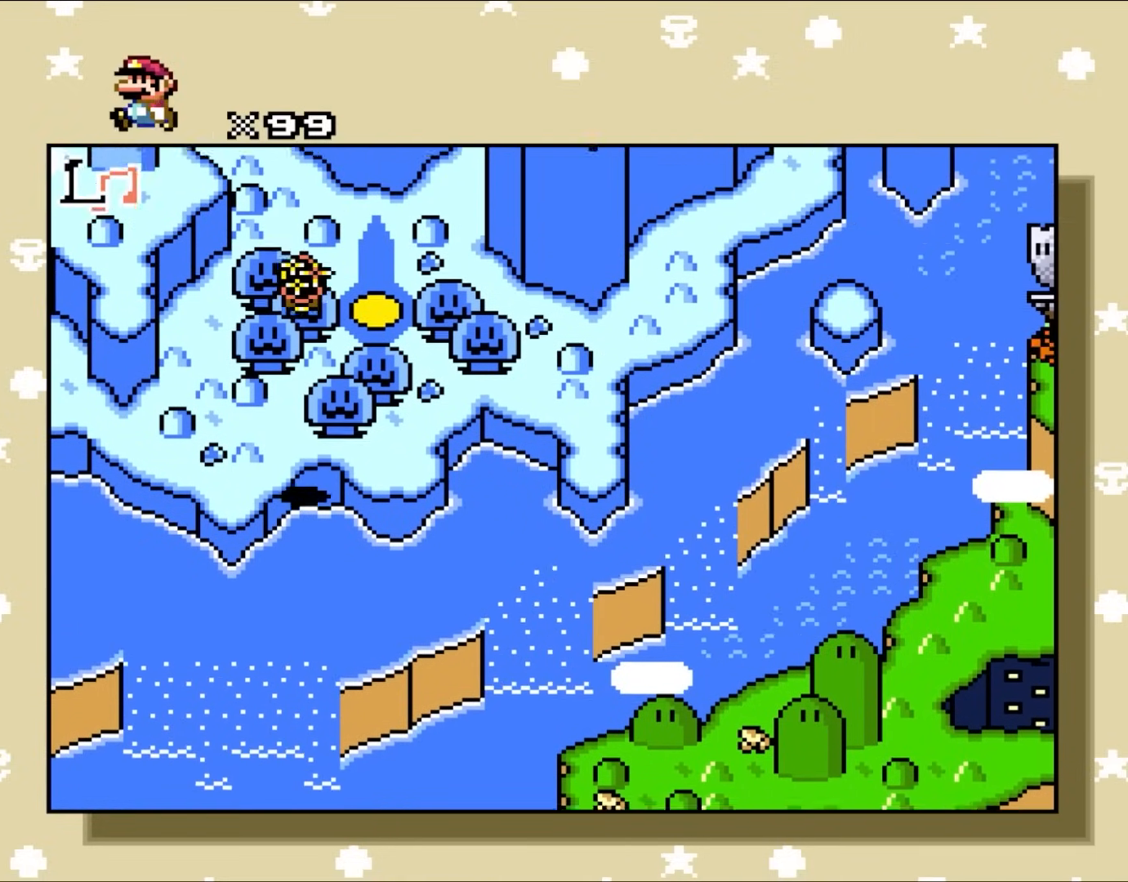
{"buttons": ["DPAD_LEFT"], "events": [[267, "DPAD_LEFT", "down"], [283, "DPAD_LEFT", "up"], [300, "DPAD_LEFT", "down"], [383, "DPAD_UP", "up"]]}
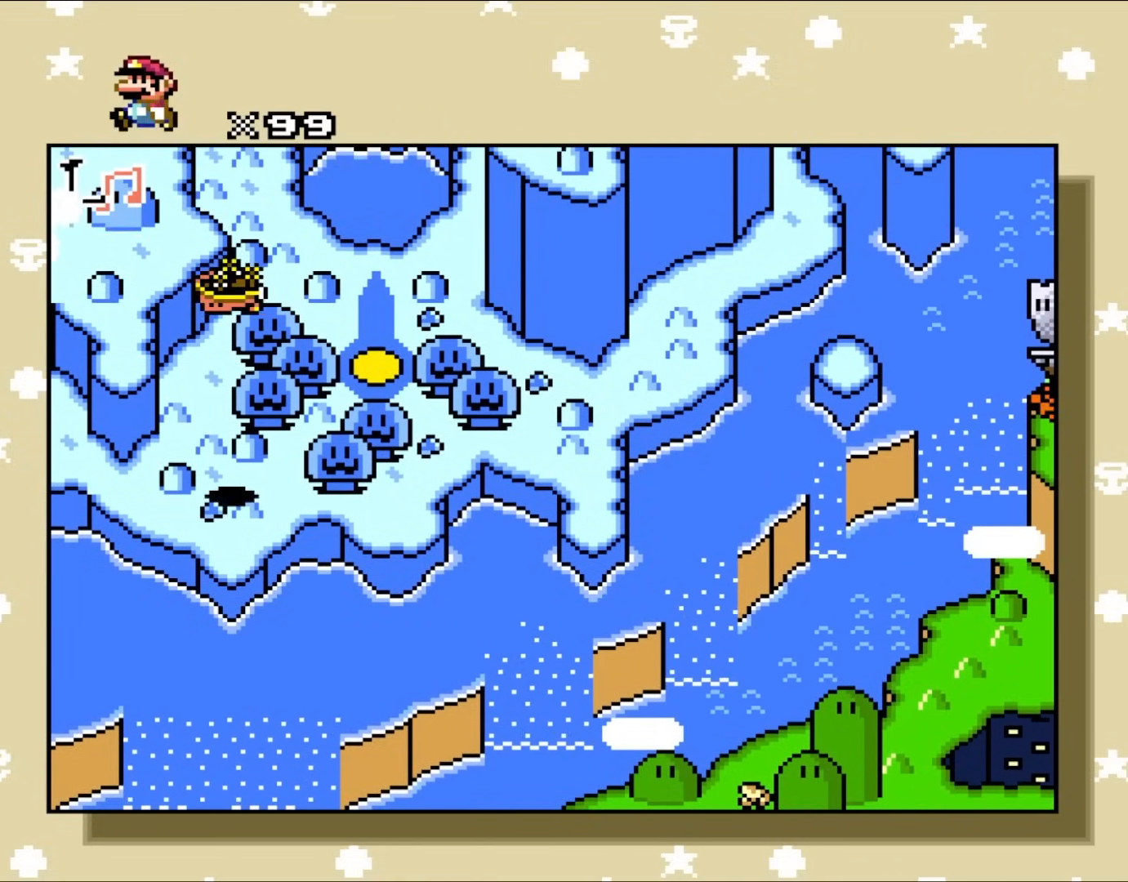
{"buttons": ["DPAD_DOWN"], "events": [[217, "DPAD_LEFT", "up"], [250, "DPAD_DOWN", "down"]]}
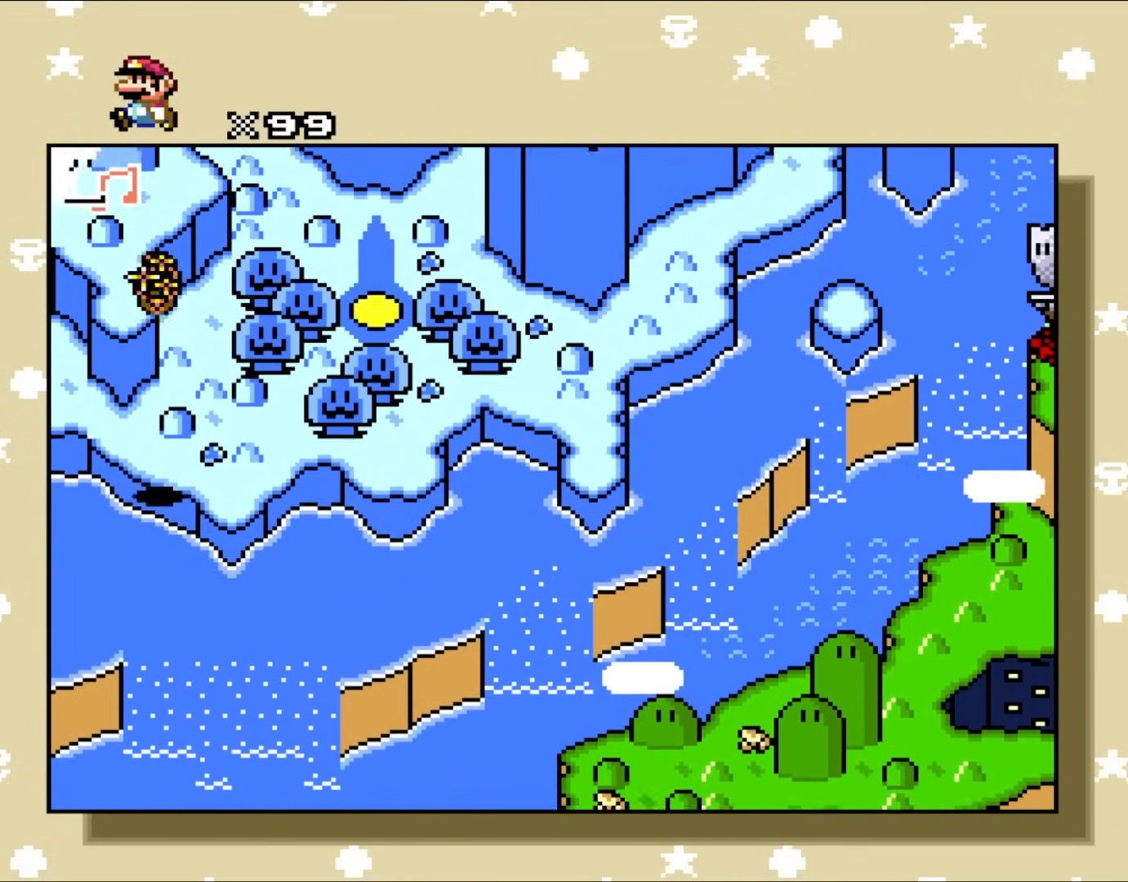
{"buttons": ["DPAD_DOWN"], "events": []}
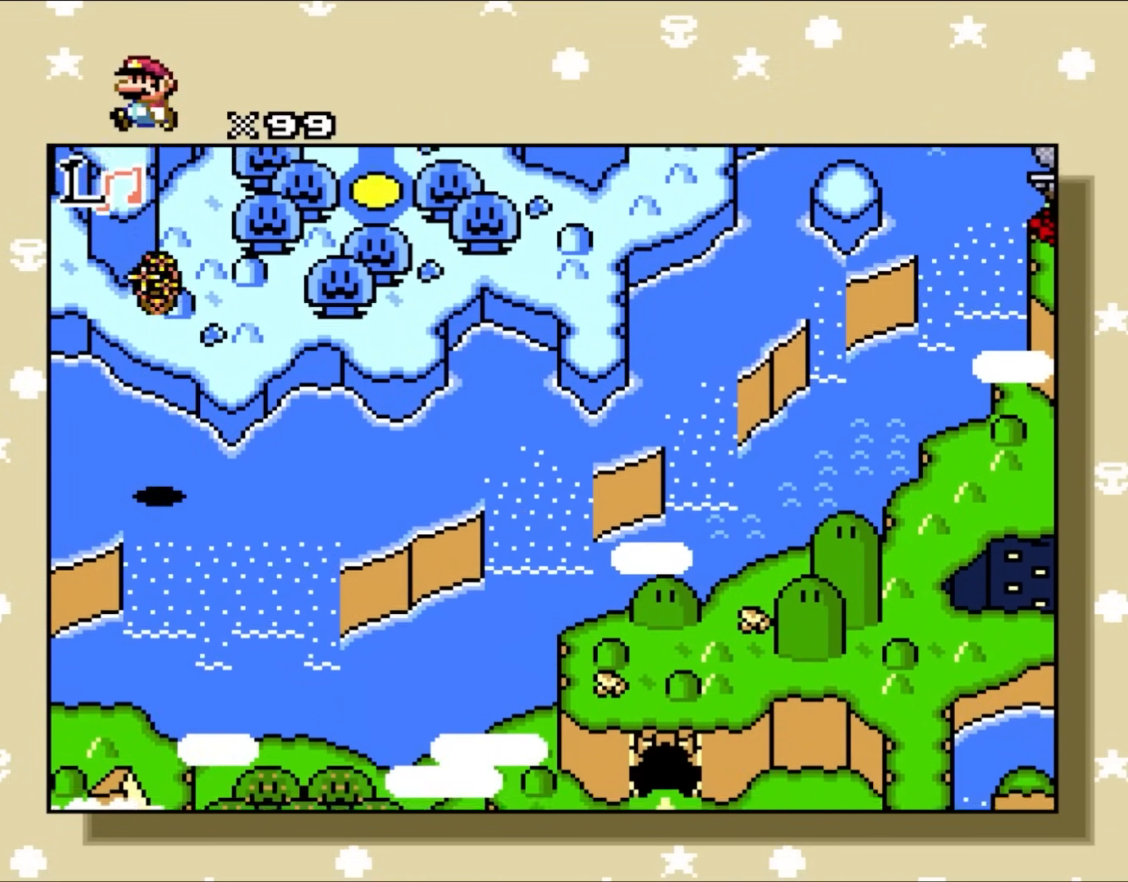
{"buttons": ["DPAD_DOWN"], "events": []}
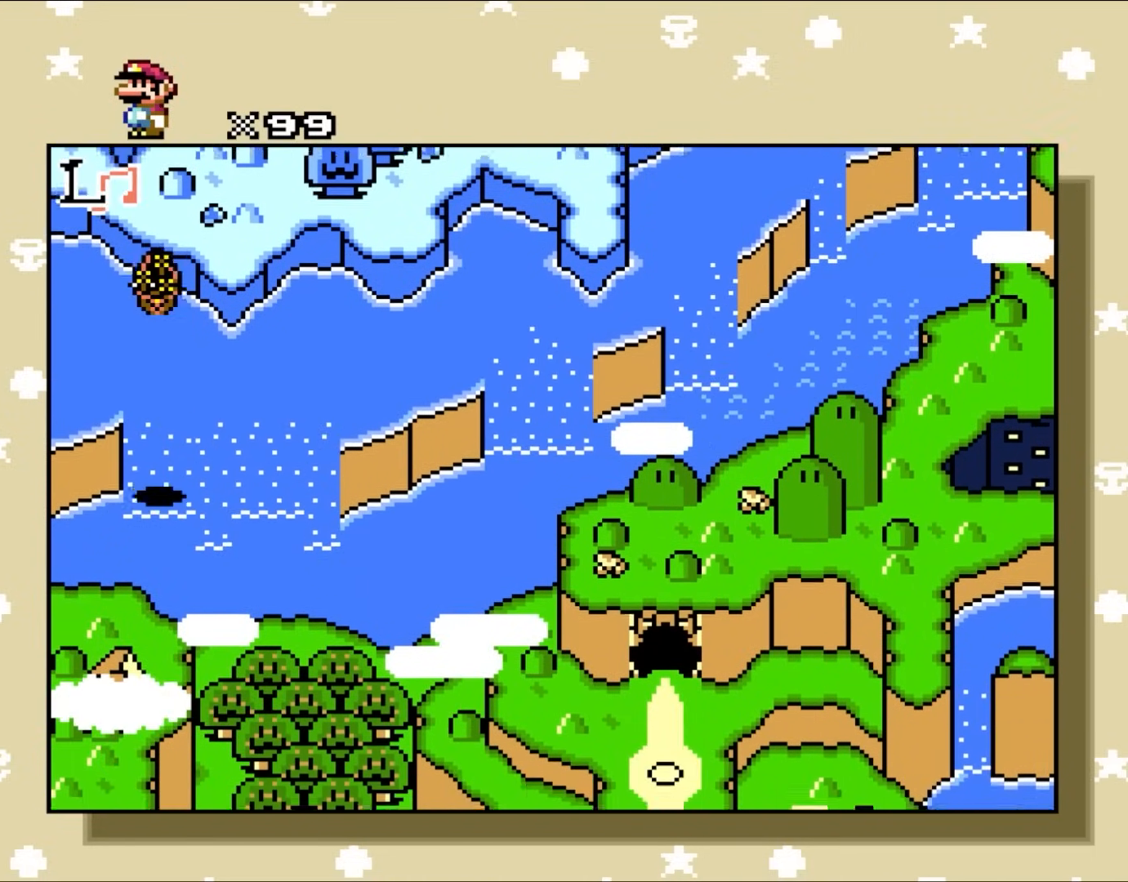
{"buttons": ["DPAD_DOWN"], "events": []}
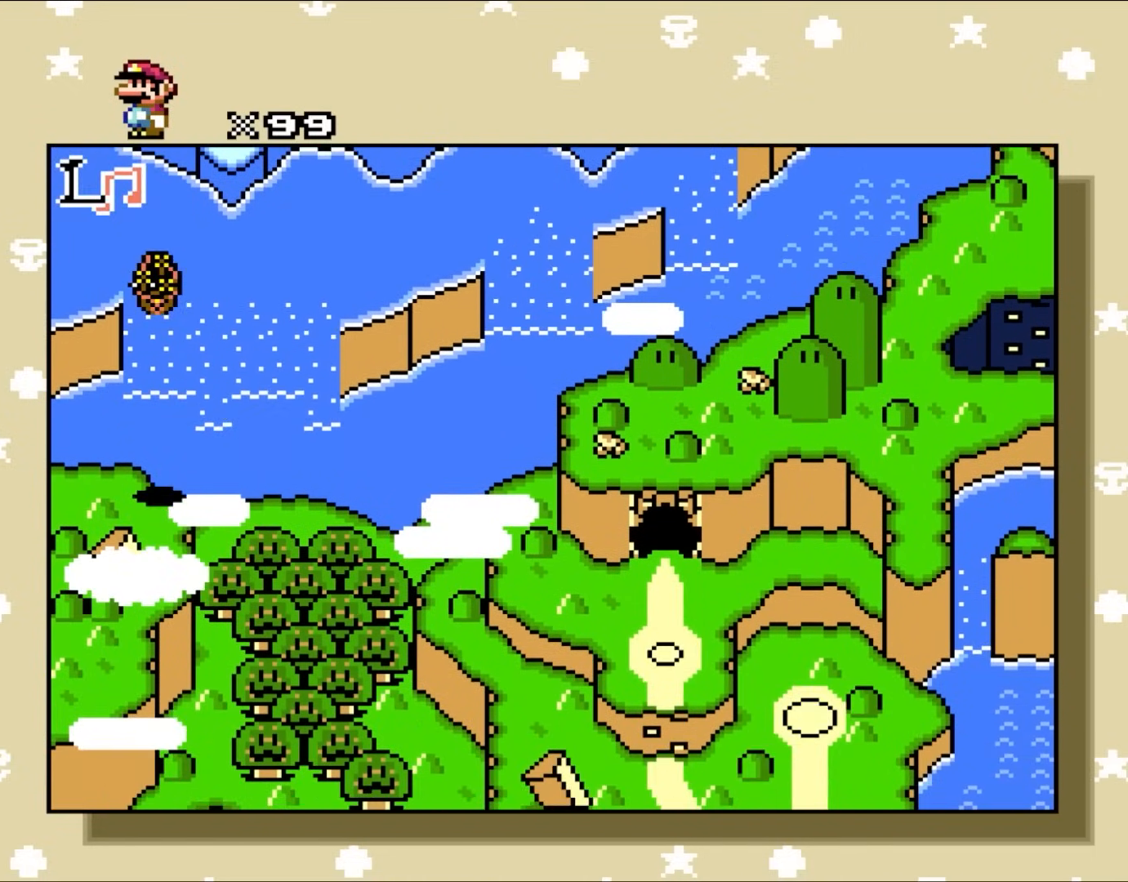
{"buttons": ["R1", "DPAD_DOWN"], "events": [[83, "DPAD_DOWN", "up"], [117, "DPAD_LEFT", "down"], [283, "DPAD_LEFT", "up"], [400, "DPAD_DOWN", "down"], [450, "R1", "down"]]}
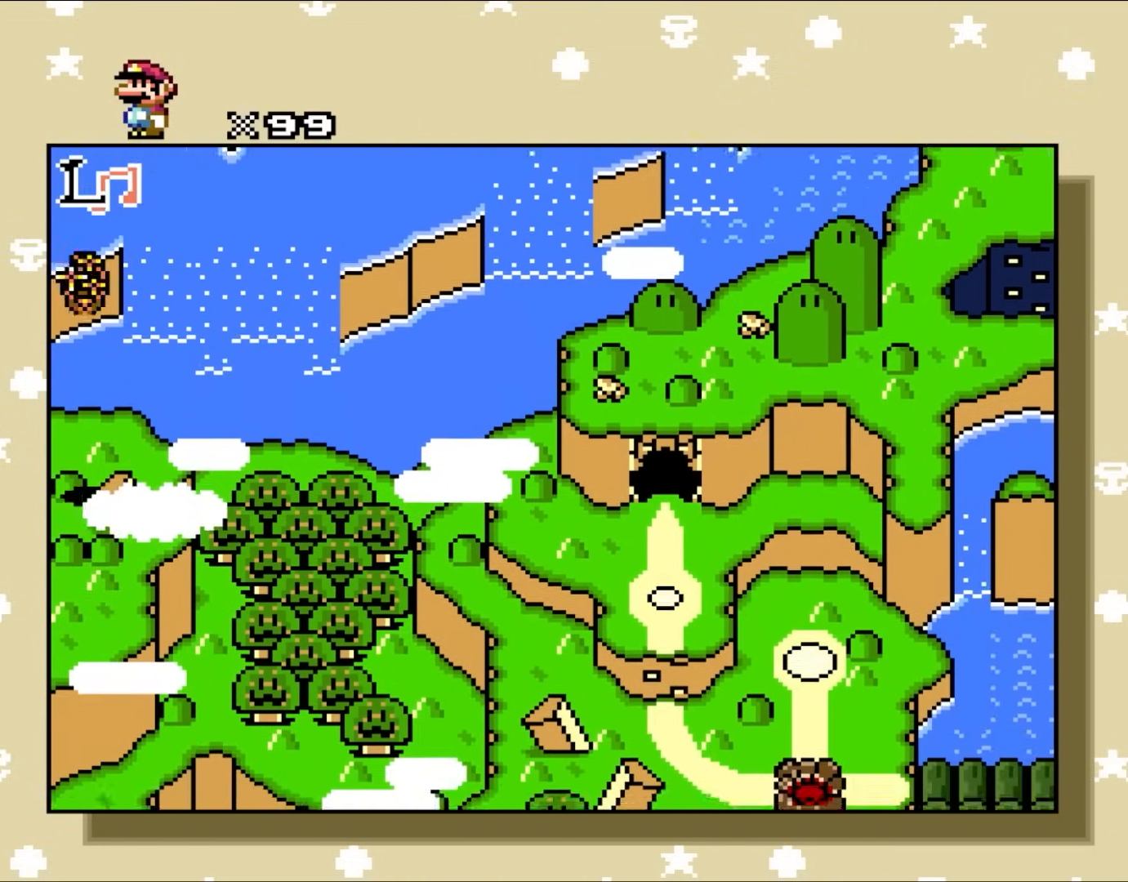
{"buttons": ["R1"], "events": [[33, "DPAD_DOWN", "up"], [100, "R1", "up"], [200, "R1", "down"], [350, "R1", "up"], [450, "R1", "down"]]}
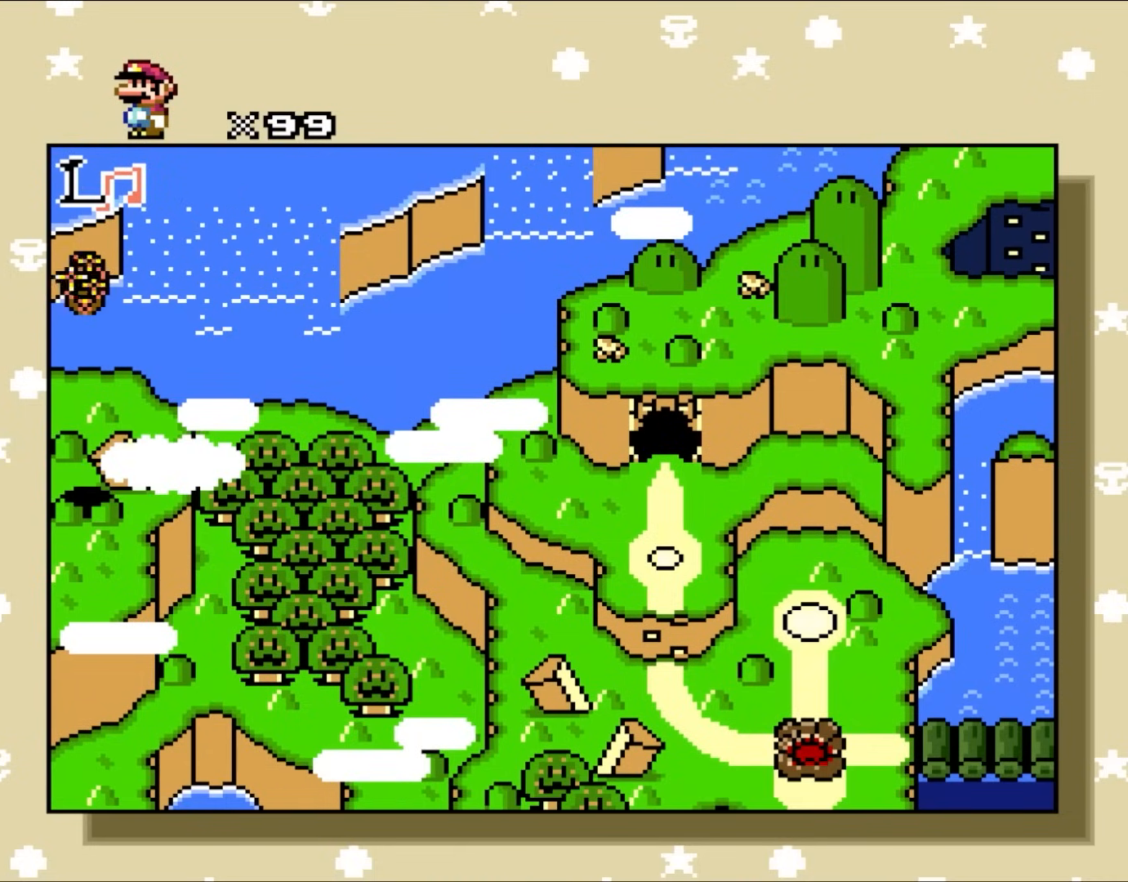
{"buttons": ["R1"], "events": [[133, "R1", "up"], [167, "R1", "down"], [367, "R1", "up"], [433, "R1", "down"]]}
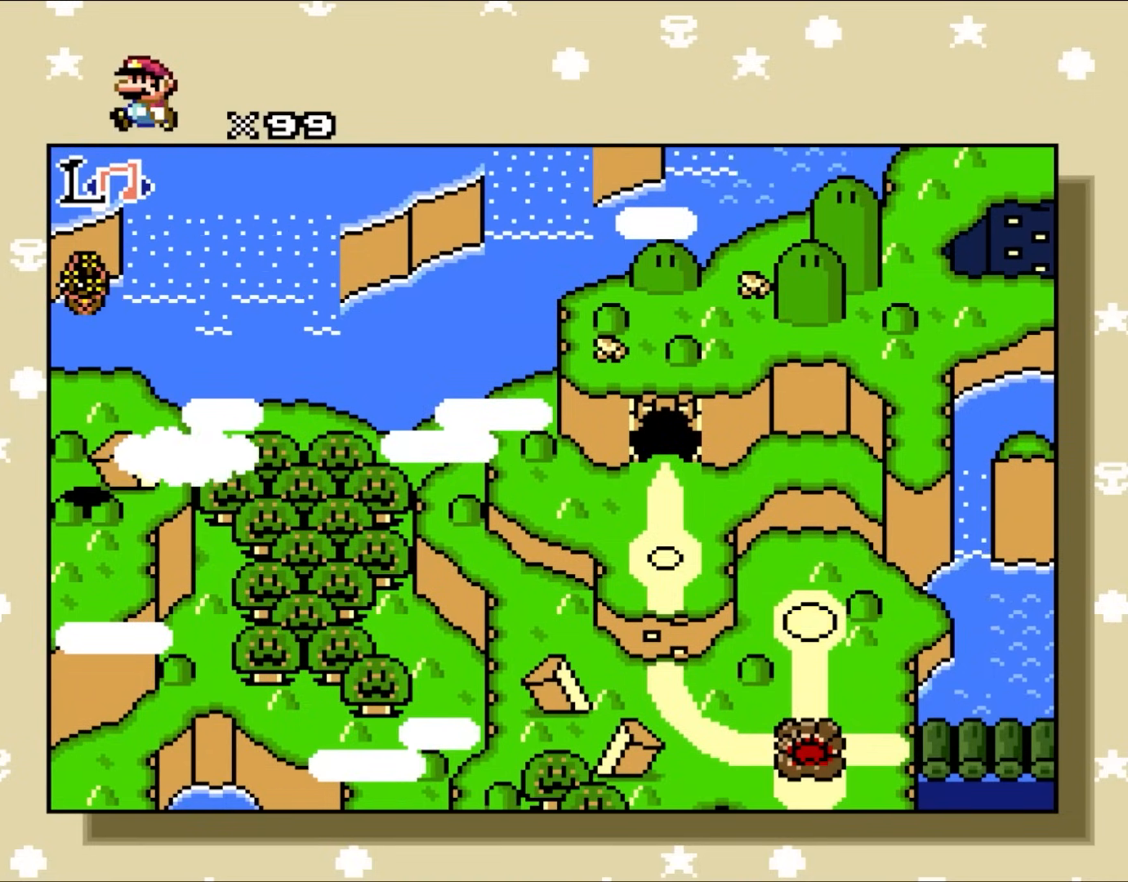
{"buttons": [], "events": [[67, "DPAD_DOWN", "down"], [100, "R1", "up"], [250, "DPAD_DOWN", "up"], [300, "R1", "down"], [500, "R1", "up"]]}
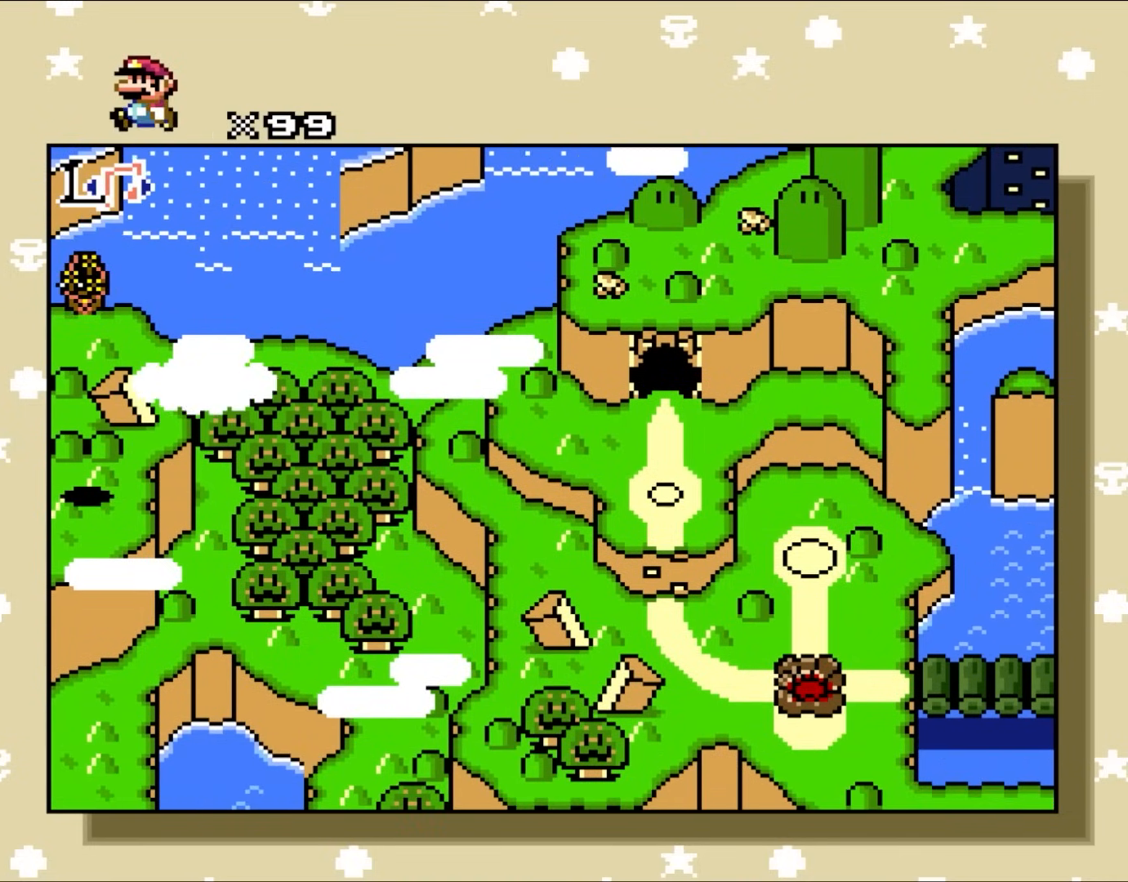
{"buttons": ["DPAD_DOWN"], "events": [[50, "R1", "down"], [217, "R1", "up"], [283, "R1", "down"], [450, "R1", "up"], [500, "DPAD_DOWN", "down"]]}
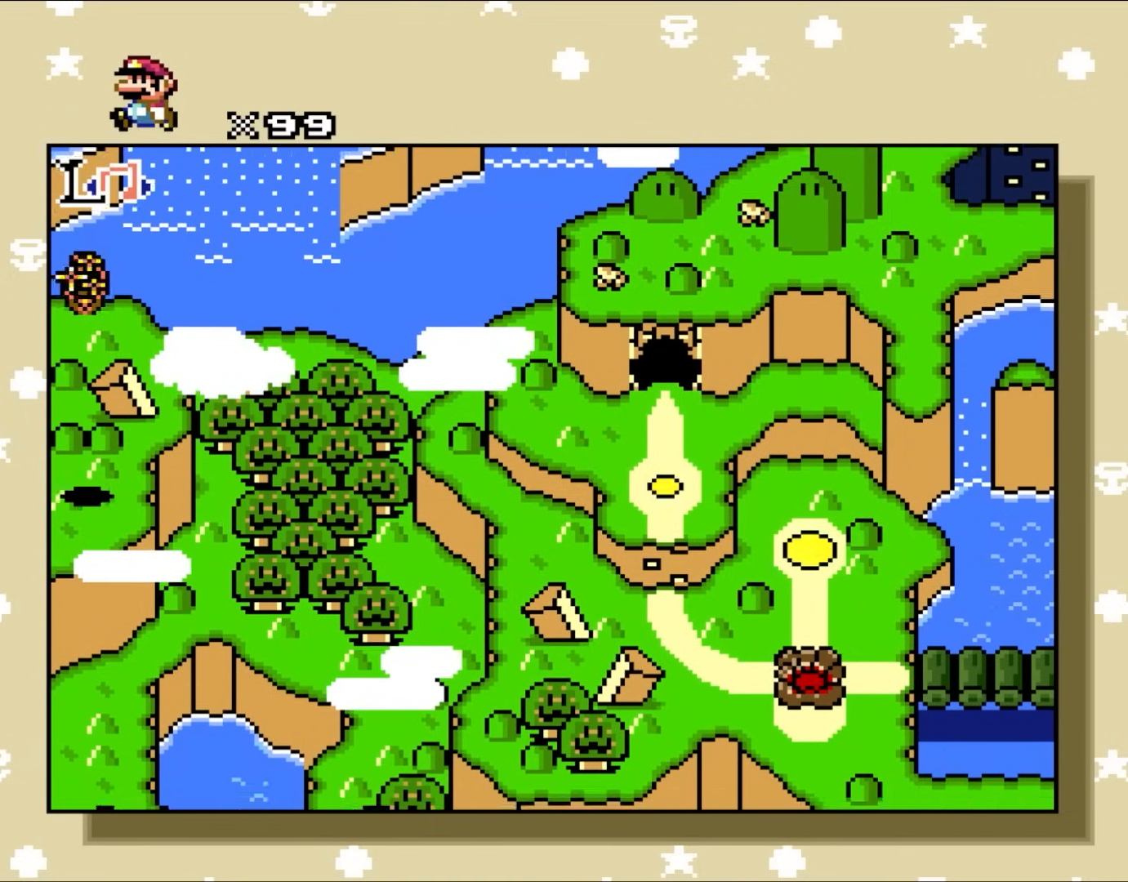
{"buttons": ["R1"], "events": [[117, "DPAD_DOWN", "up"], [150, "R1", "down"], [317, "R1", "up"], [417, "R1", "down"]]}
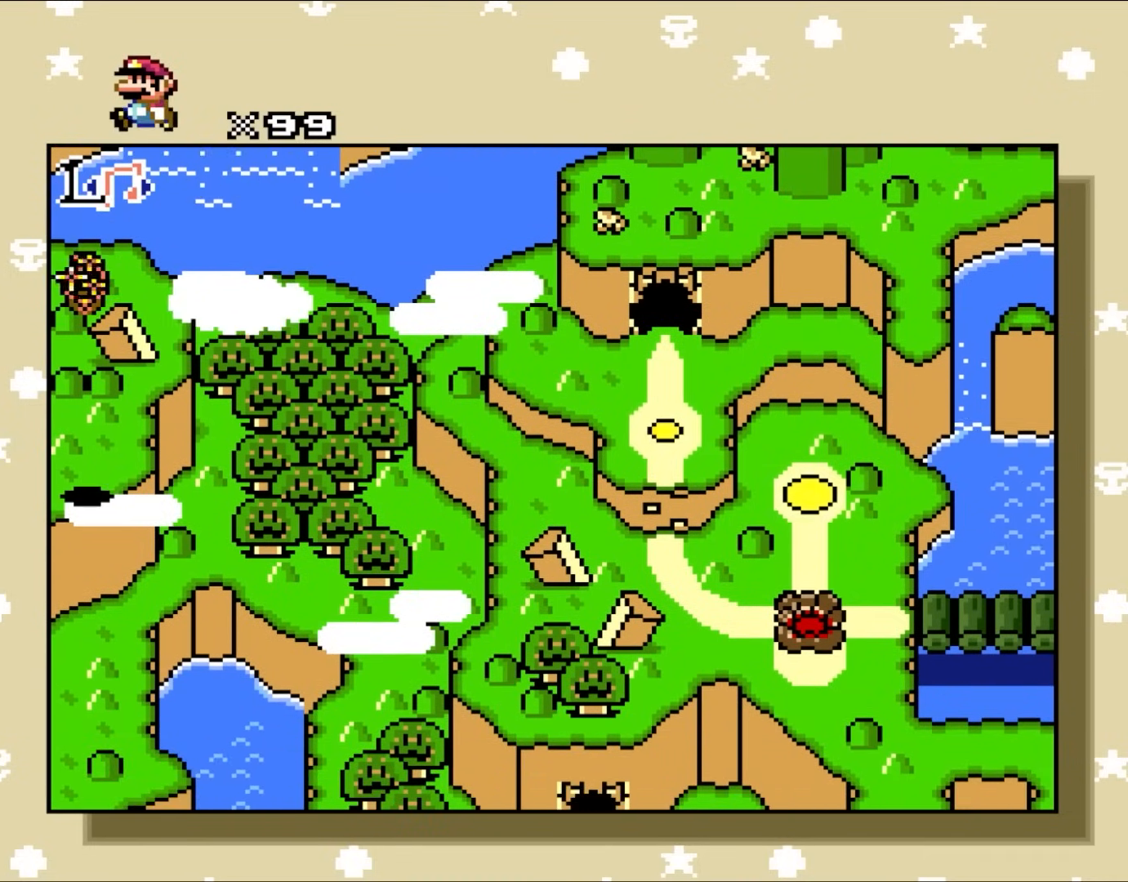
{"buttons": ["R1"], "events": [[67, "R1", "up"], [133, "R1", "down"], [317, "R1", "up"], [333, "DPAD_DOWN", "down"], [467, "DPAD_DOWN", "up"], [500, "R1", "down"]]}
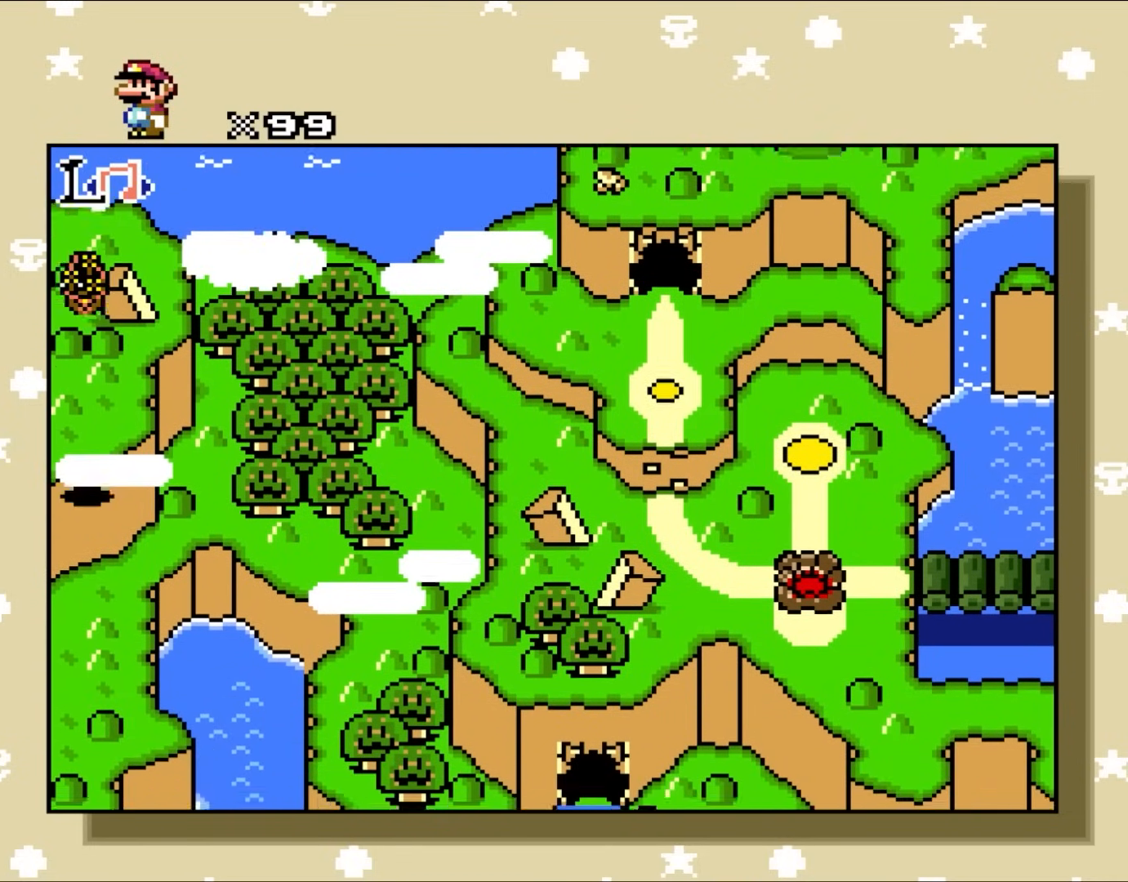
{"buttons": ["R1"], "events": [[200, "R1", "up"], [267, "R1", "down"], [400, "R1", "up"], [483, "R1", "down"]]}
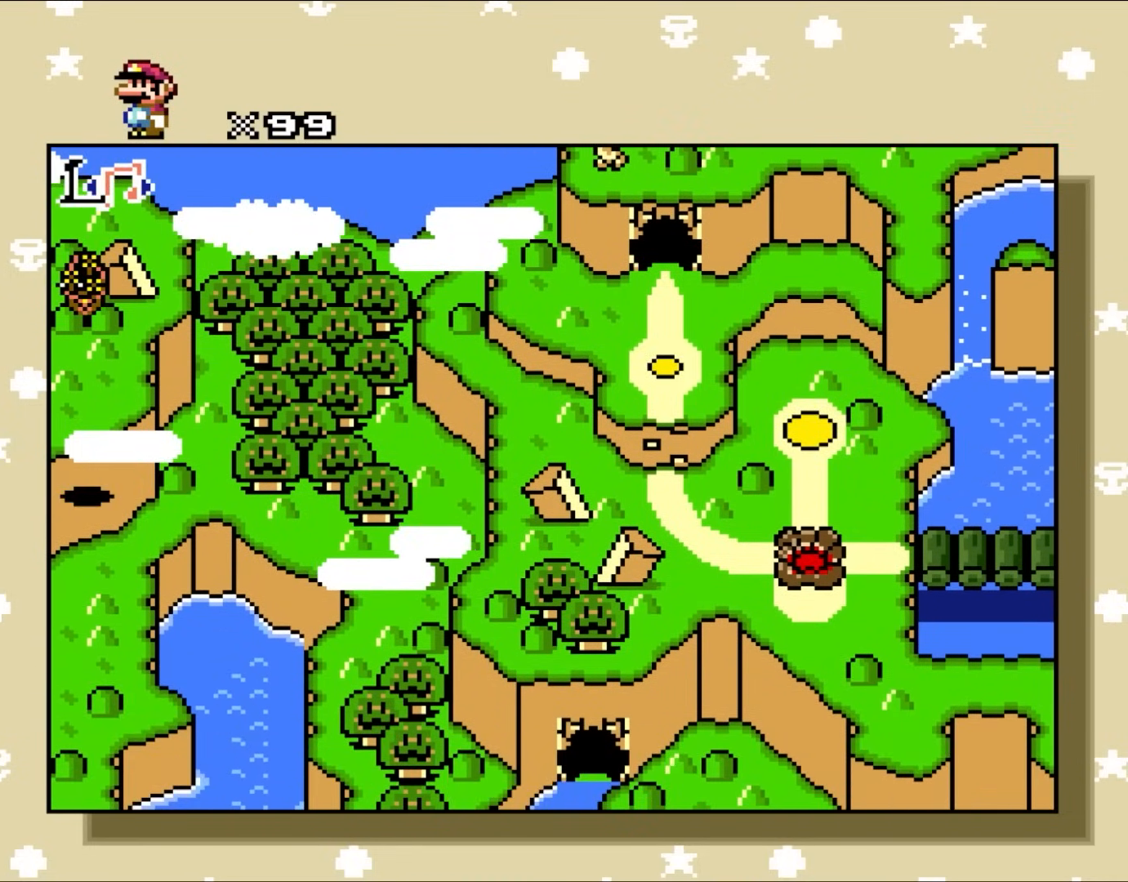
{"buttons": ["R1", "DPAD_RIGHT"], "events": [[67, "DPAD_RIGHT", "down"], [150, "R1", "up"], [333, "R1", "down"]]}
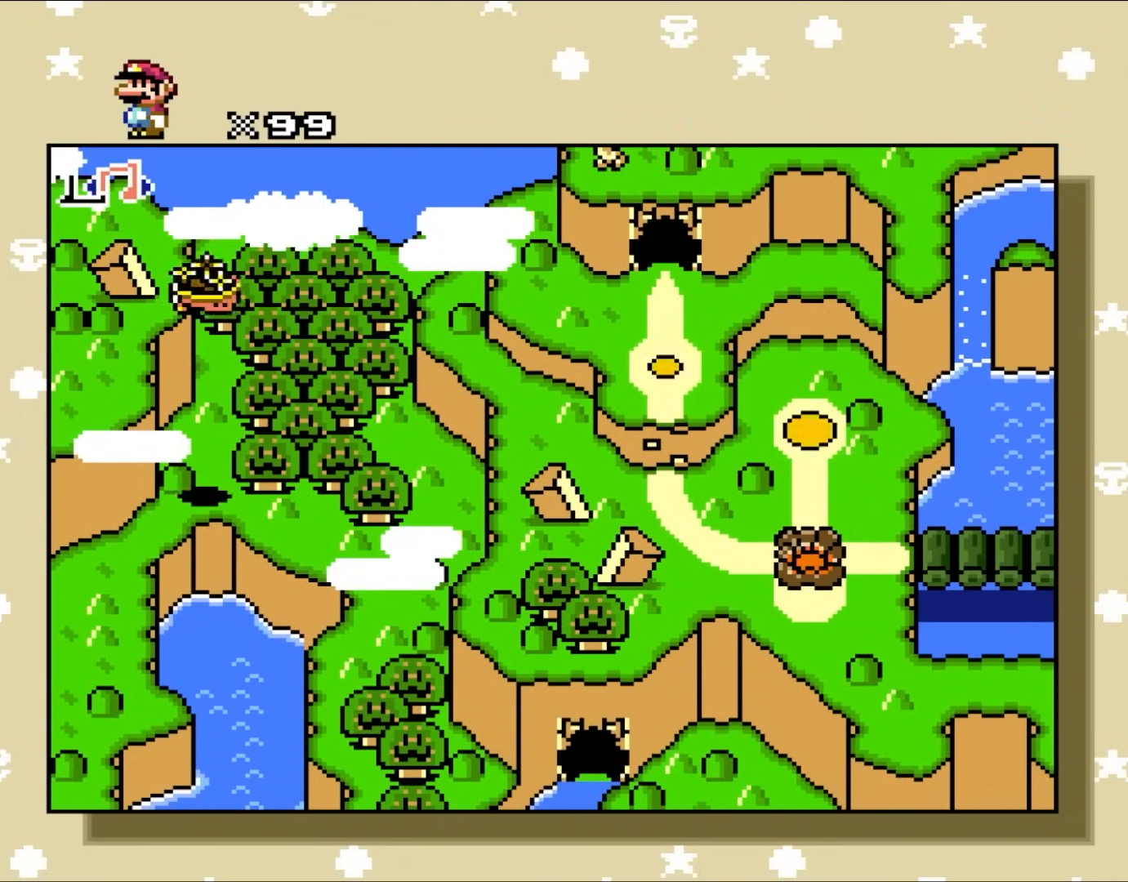
{"buttons": ["R1"], "events": [[17, "R1", "up"], [67, "DPAD_RIGHT", "up"], [117, "R1", "down"], [283, "R1", "up"], [367, "R1", "down"], [383, "DPAD_RIGHT", "down"], [500, "DPAD_RIGHT", "up"]]}